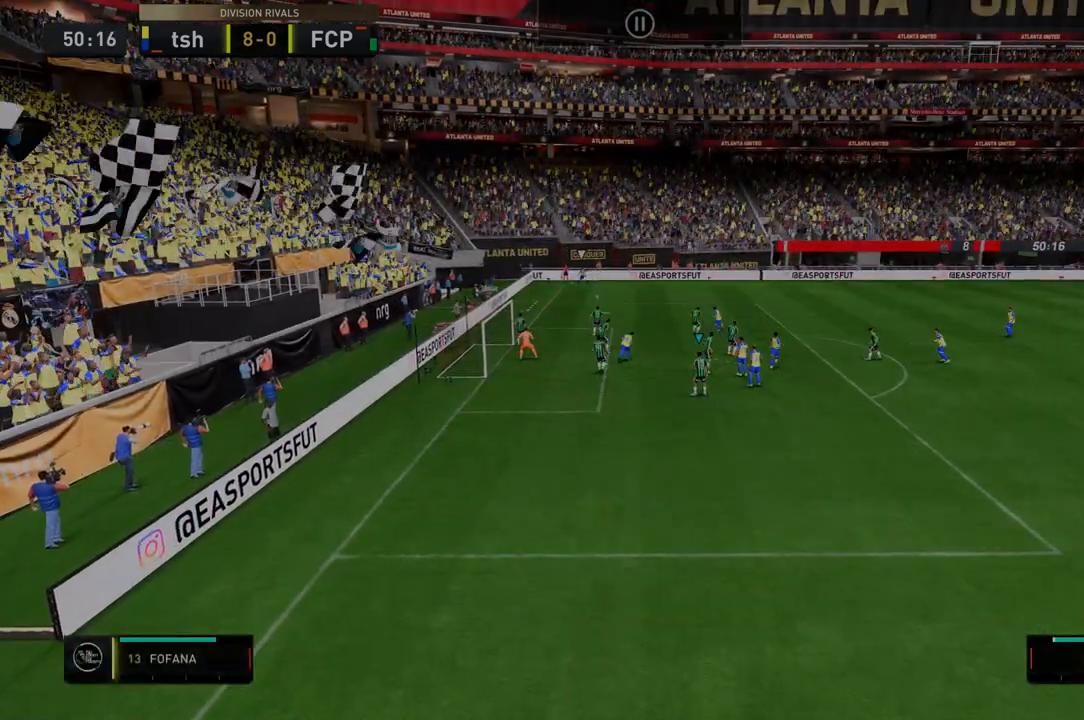
Gameplay with a controller (Xbox layout); each line is a JSON object with the inputs held at the frame after it. "events" lists button and stick changes between this image and that frame as [ms after this image, input, new state], when the widget could be followed in between. Not read: L3 R3.
{"buttons": ["Y"], "left_stick": "center", "right_stick": "center", "events": []}
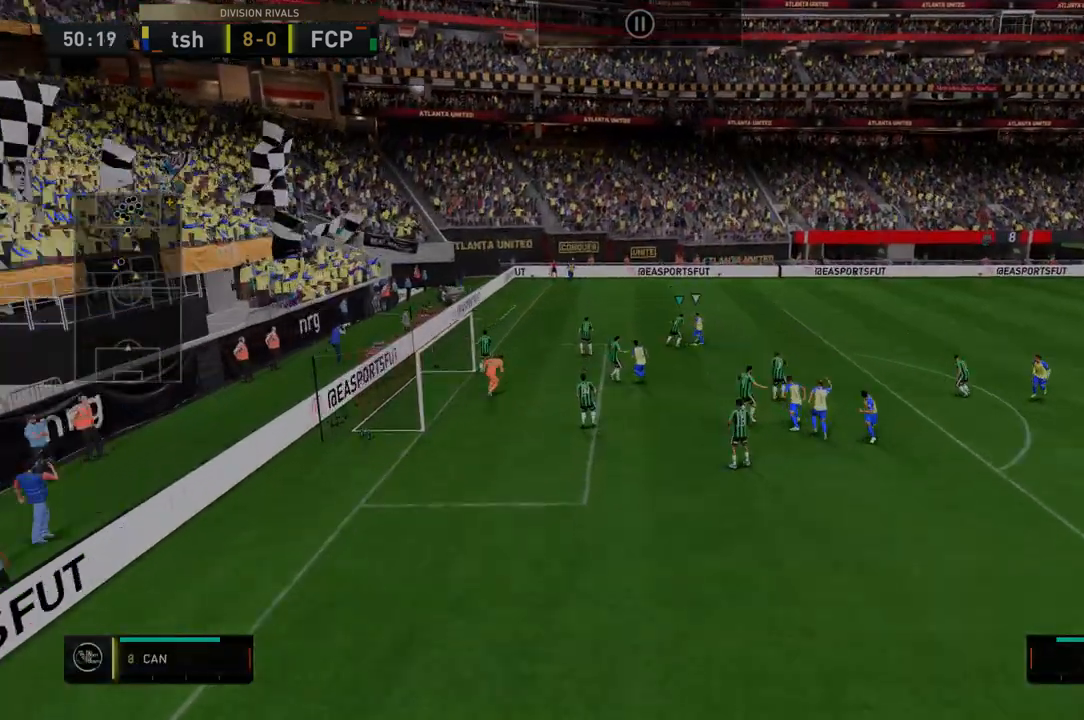
{"buttons": ["Y"], "left_stick": "center", "right_stick": "center", "events": []}
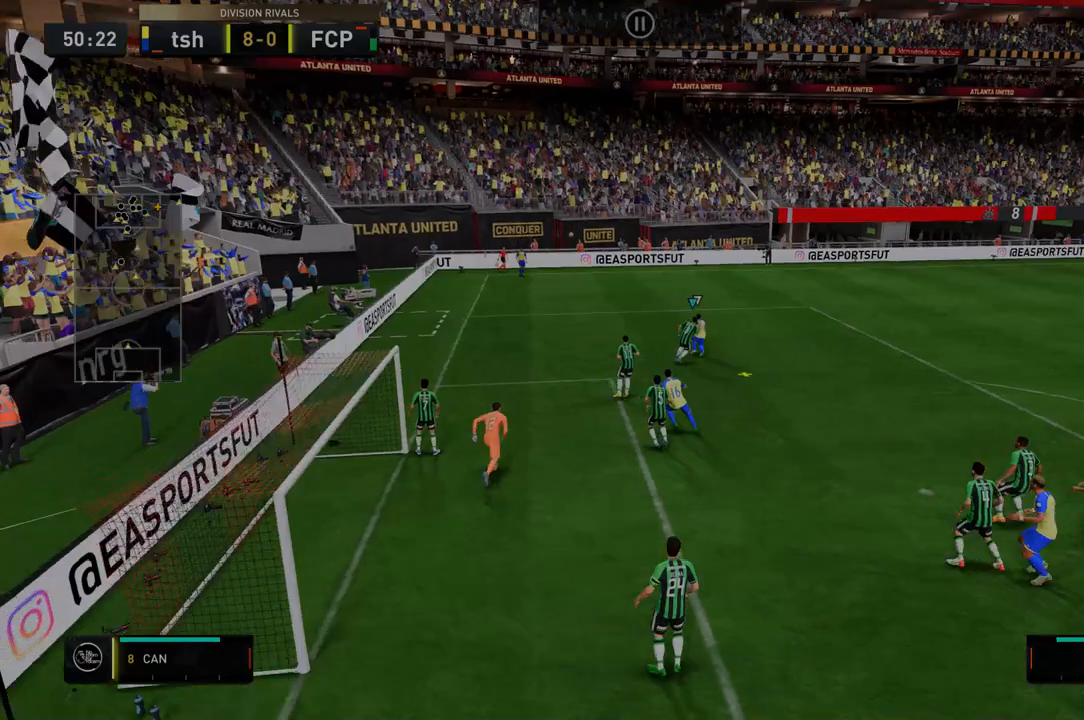
{"buttons": ["Y"], "left_stick": "center", "right_stick": "center", "events": []}
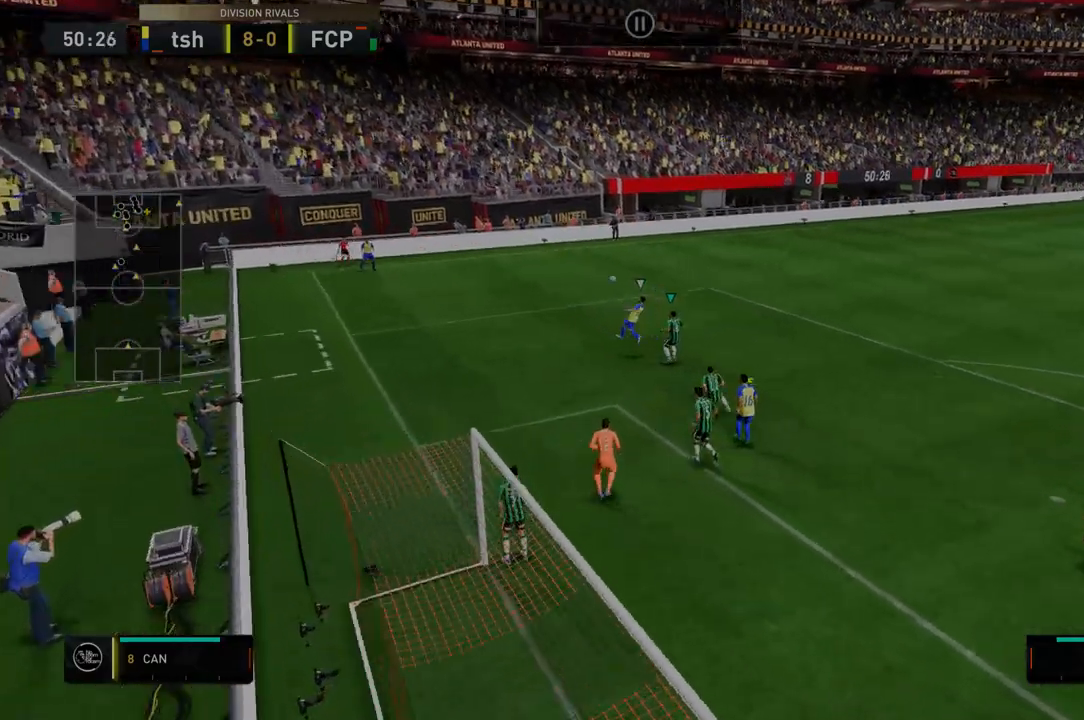
{"buttons": ["Y"], "left_stick": "center", "right_stick": "center", "events": []}
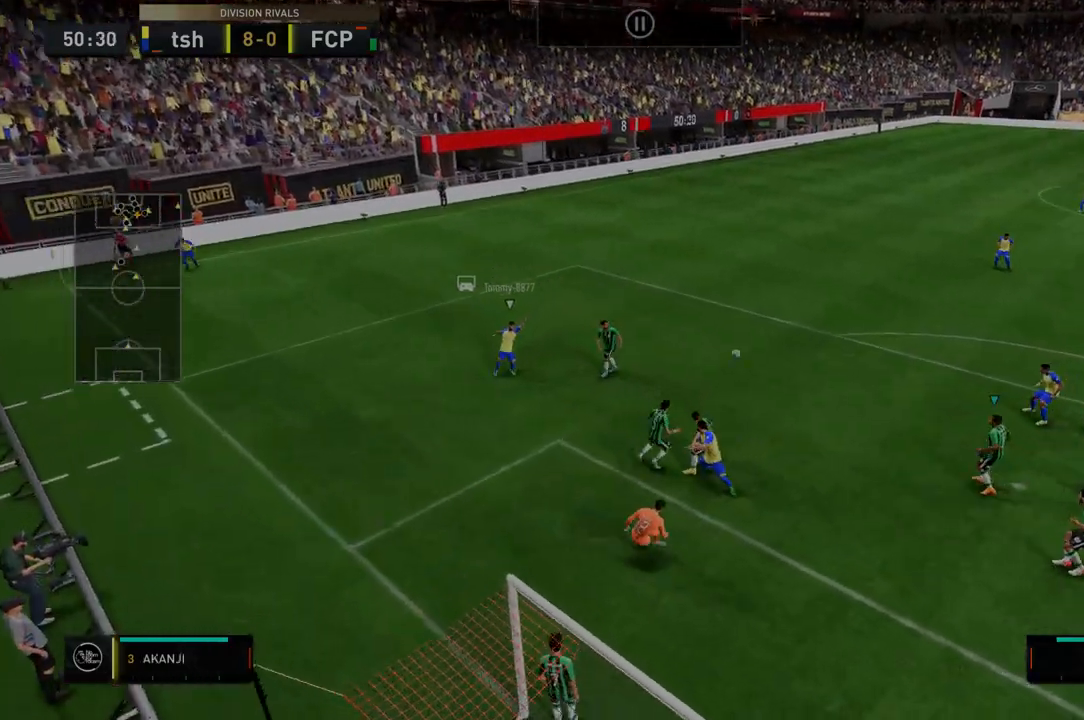
{"buttons": ["Y"], "left_stick": "center", "right_stick": "center", "events": []}
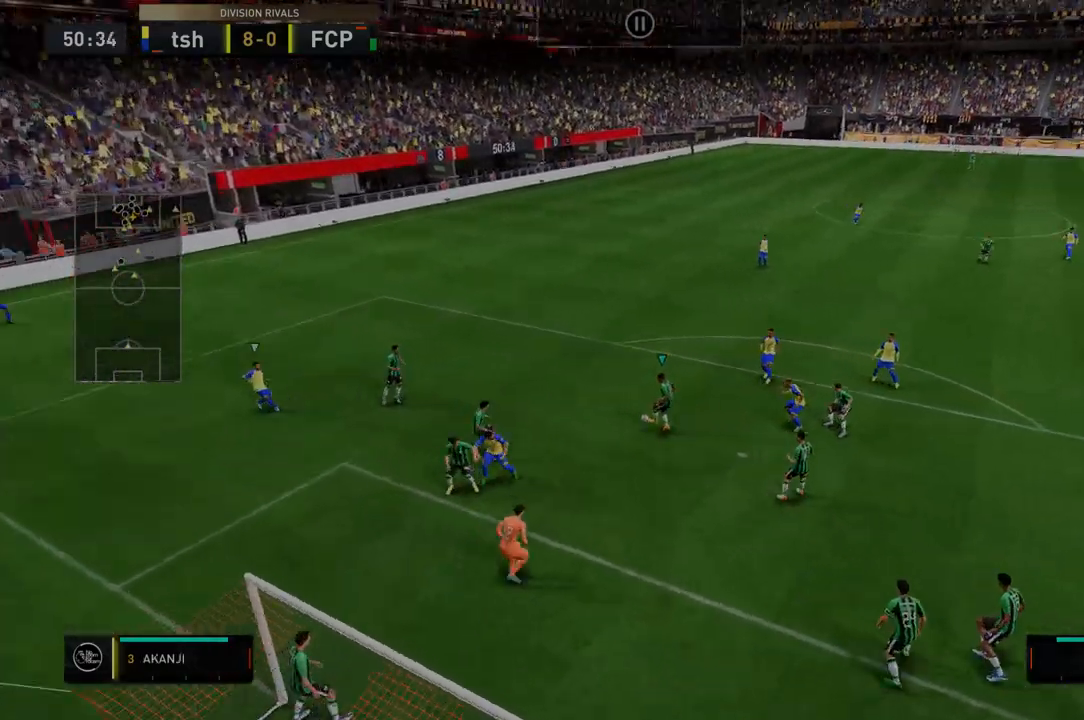
{"buttons": ["Y"], "left_stick": "center", "right_stick": "center", "events": []}
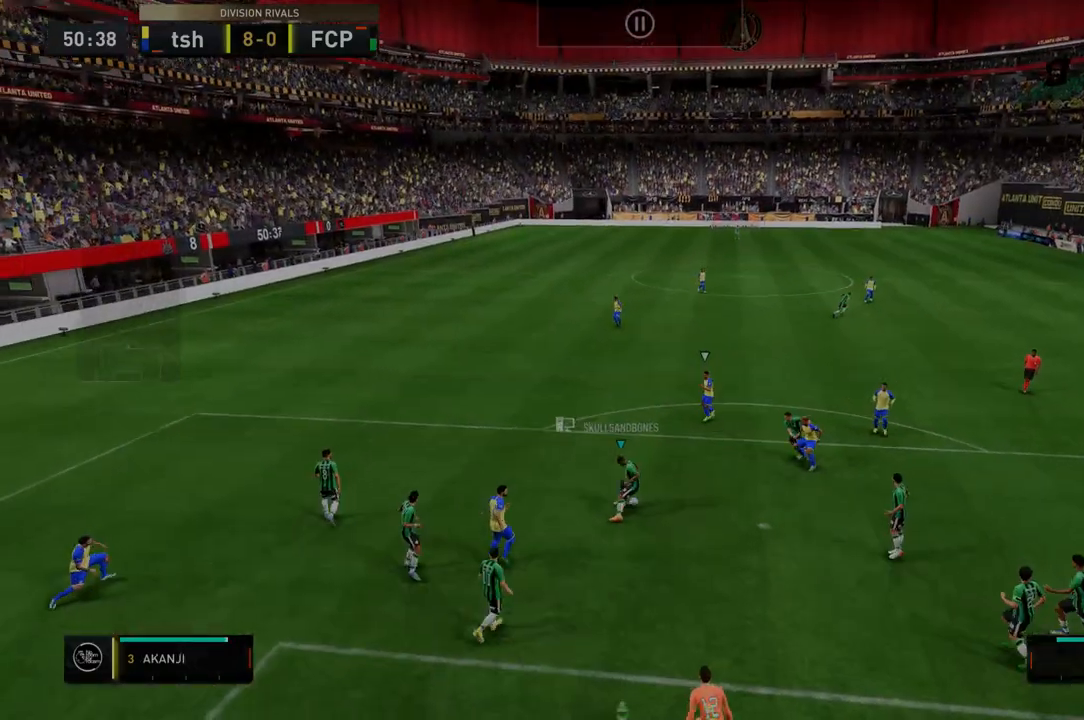
{"buttons": ["R2"], "left_stick": "right", "right_stick": "center", "events": [[428, "Y", "up"], [428, "left_stick", "right"], [499, "R2", "down"]]}
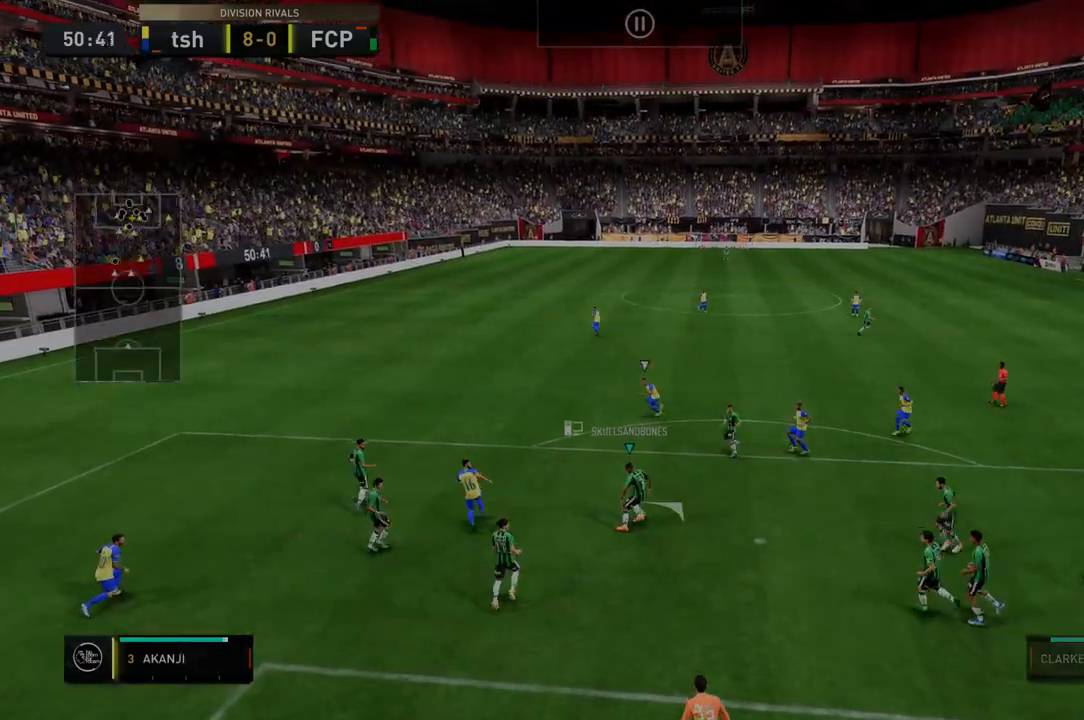
{"buttons": ["R2"], "left_stick": "right", "right_stick": "center", "events": [[36, "right_stick", "down"], [285, "right_stick", "center"]]}
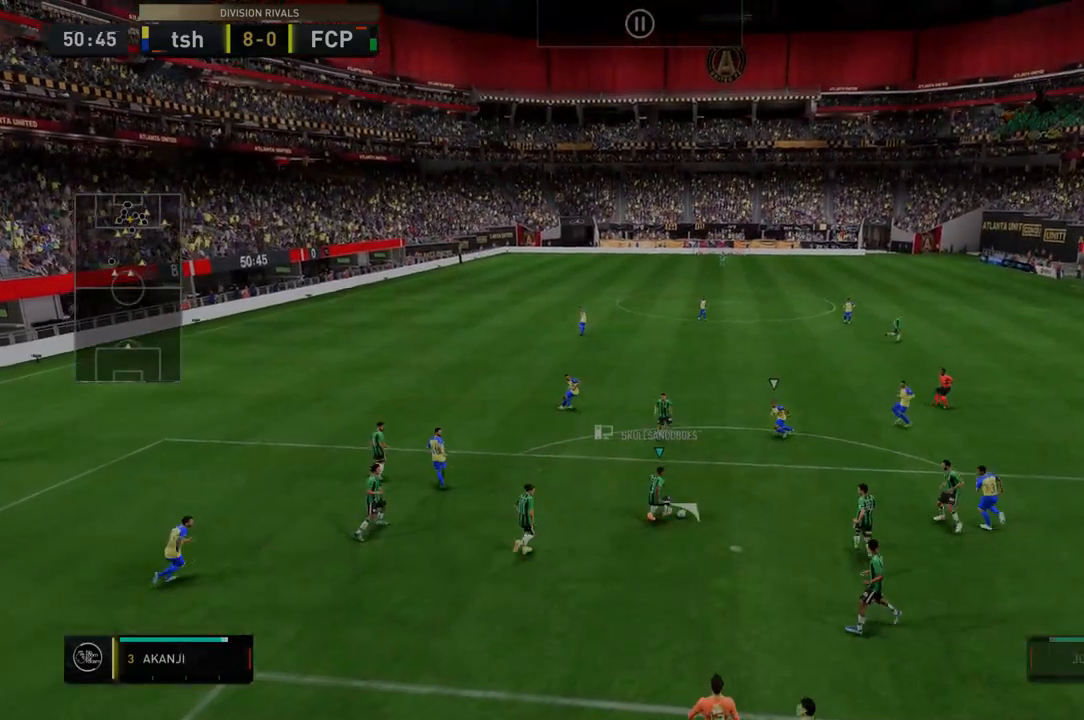
{"buttons": ["R2"], "left_stick": "right", "right_stick": "center", "events": []}
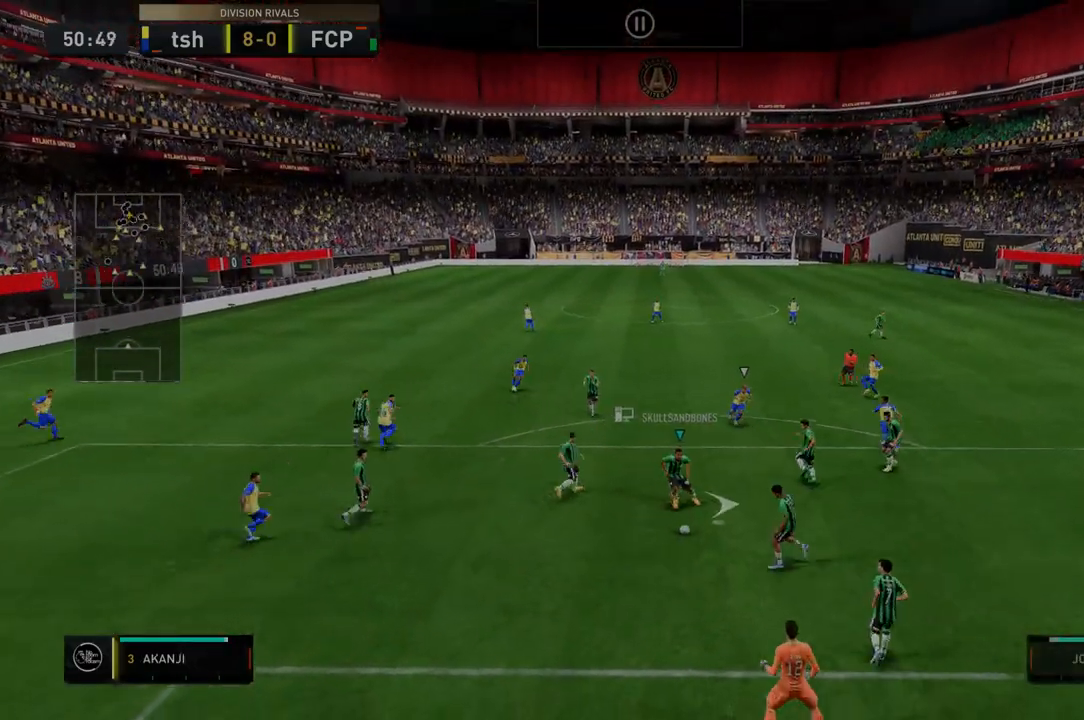
{"buttons": ["R2"], "left_stick": "center", "right_stick": "center", "events": [[320, "R2", "up"], [392, "left_stick", "center"], [463, "R2", "down"]]}
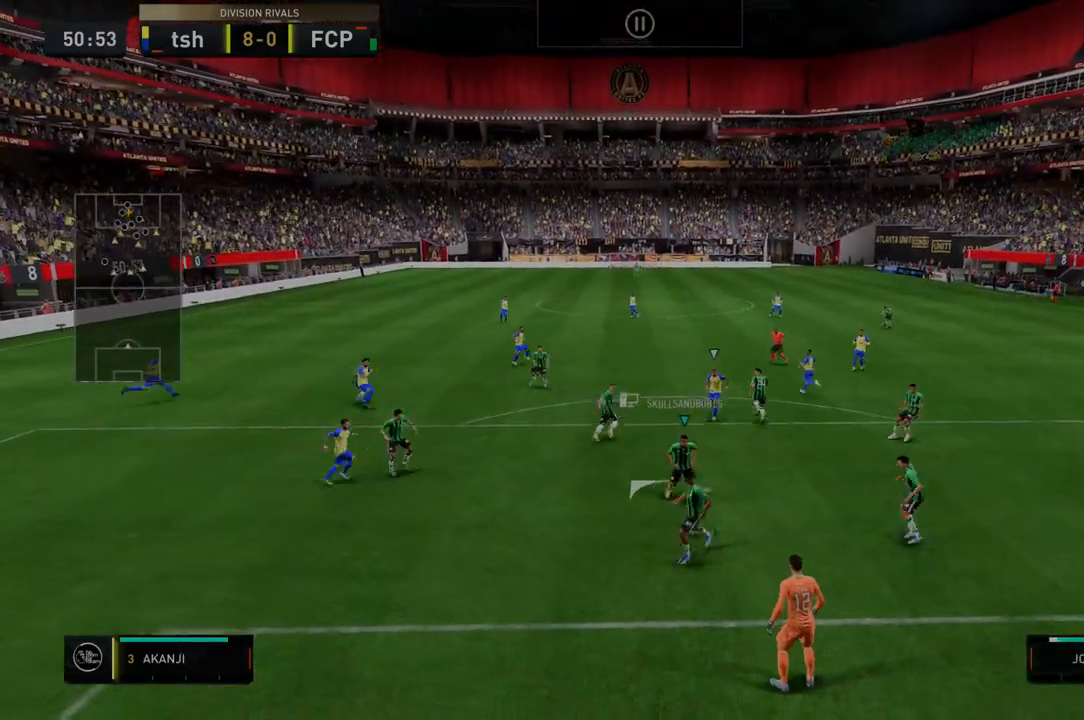
{"buttons": ["R2"], "left_stick": "center", "right_stick": "center", "events": []}
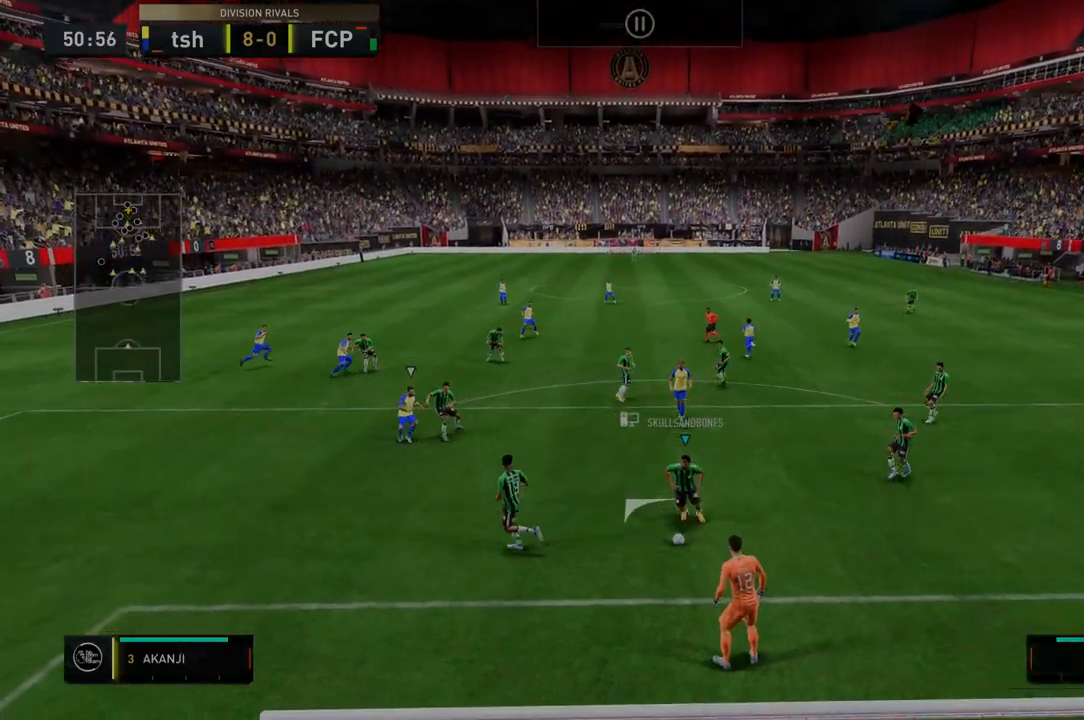
{"buttons": ["R2"], "left_stick": "center", "right_stick": "center", "events": []}
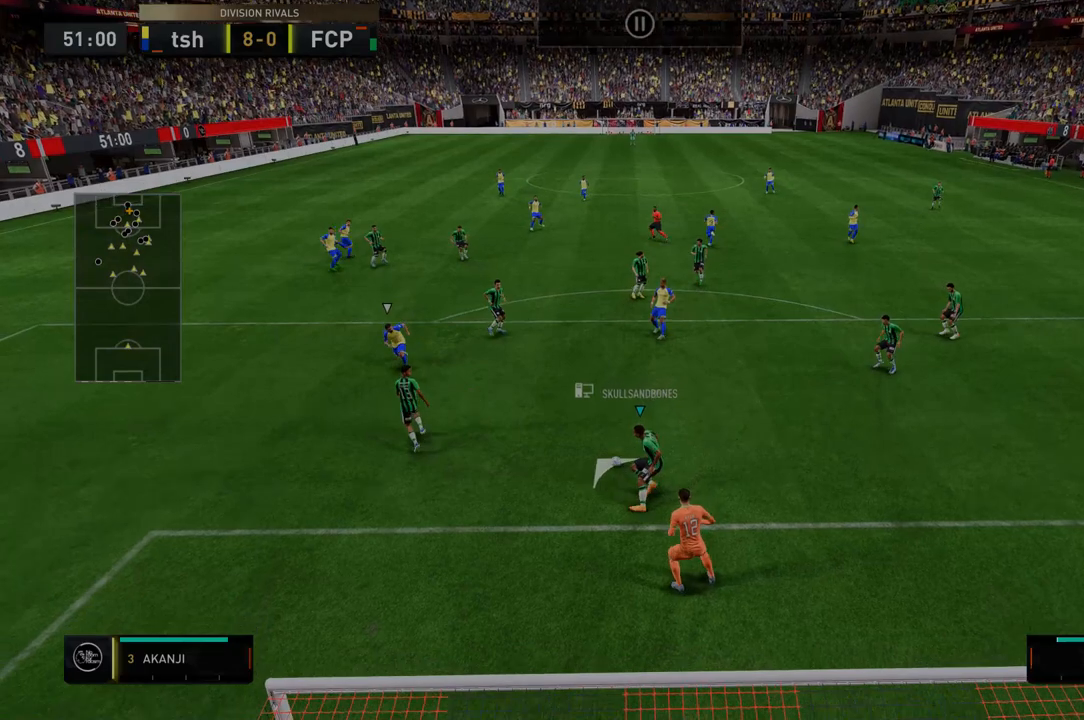
{"buttons": ["R2"], "left_stick": "center", "right_stick": "center", "events": []}
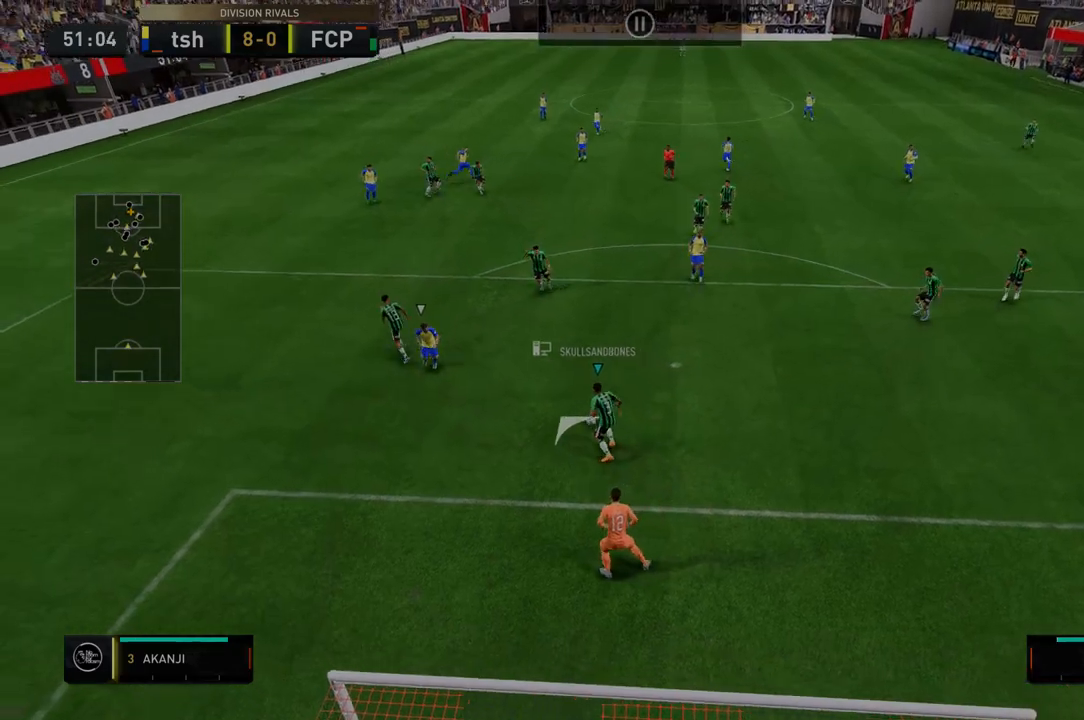
{"buttons": [], "left_stick": "down-left", "right_stick": "center", "events": [[107, "left_stick", "up-right"], [178, "R2", "up"], [178, "left_stick", "right"], [250, "R2", "down"], [285, "left_stick", "center"], [463, "left_stick", "down-left"], [499, "R2", "up"]]}
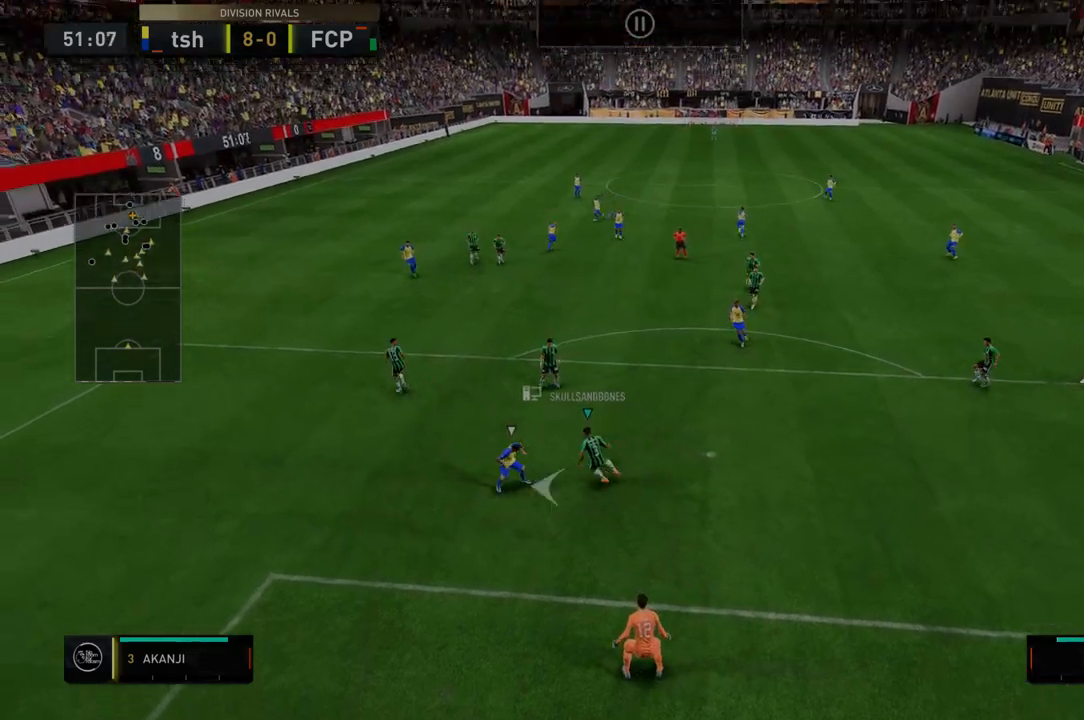
{"buttons": ["R2"], "left_stick": "up-right", "right_stick": "center", "events": [[71, "R2", "down"], [250, "left_stick", "up-right"], [392, "left_stick", "center"], [499, "left_stick", "up-right"]]}
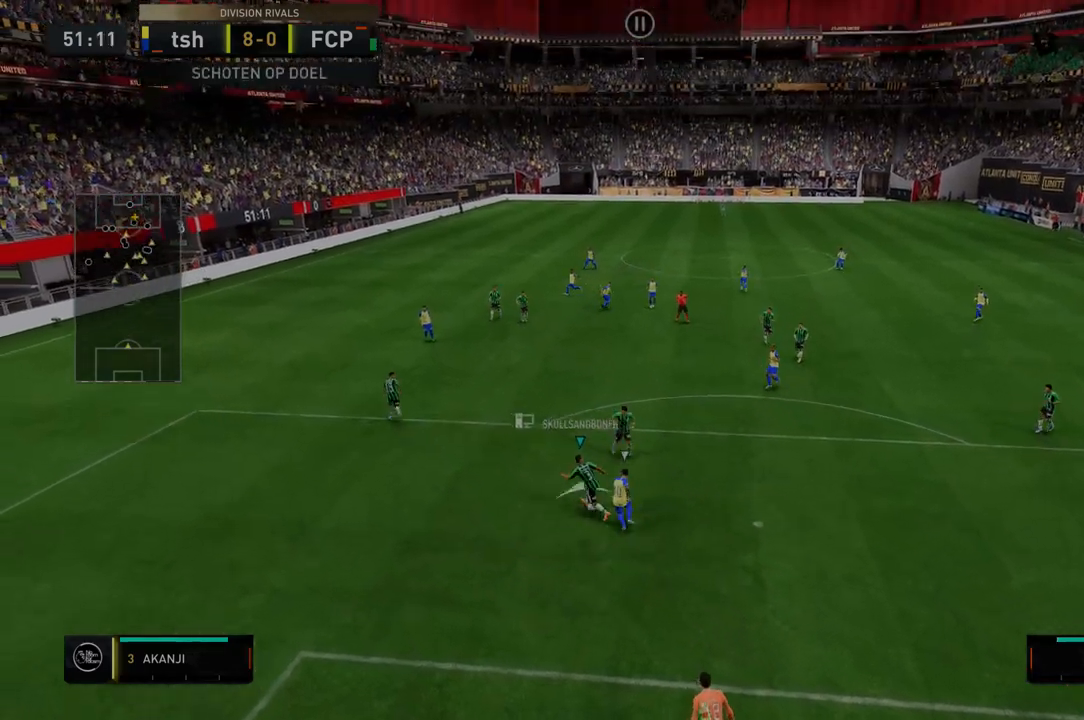
{"buttons": ["R2"], "left_stick": "center", "right_stick": "center", "events": [[107, "left_stick", "center"]]}
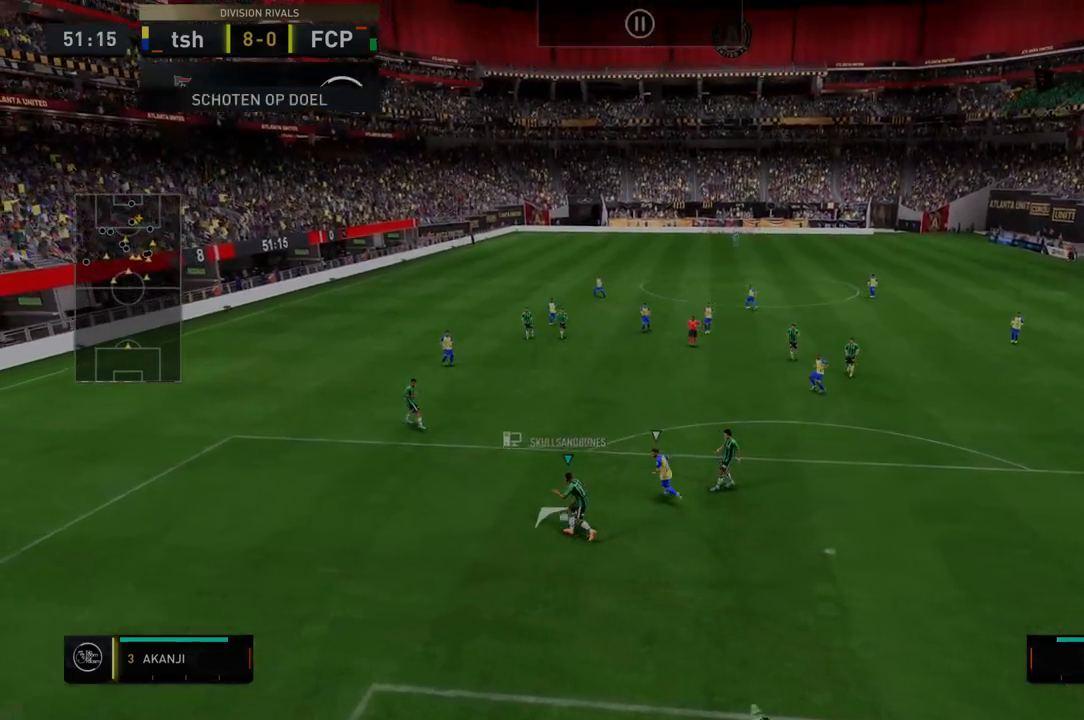
{"buttons": ["R2"], "left_stick": "center", "right_stick": "center", "events": []}
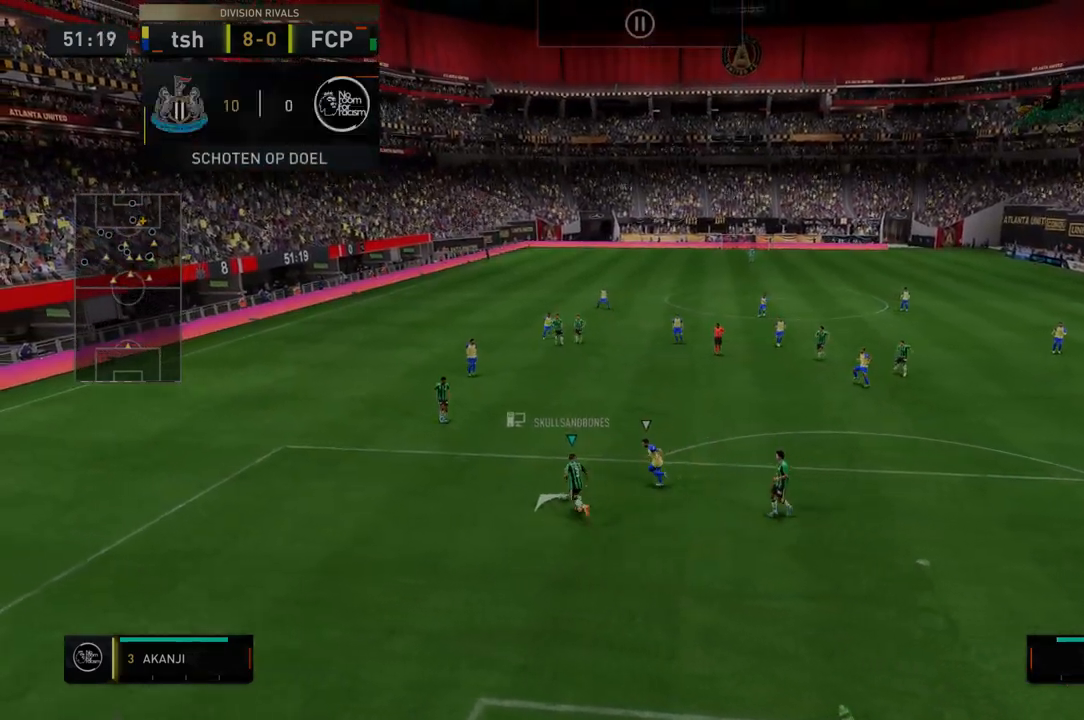
{"buttons": ["R2"], "left_stick": "down-left", "right_stick": "center"}
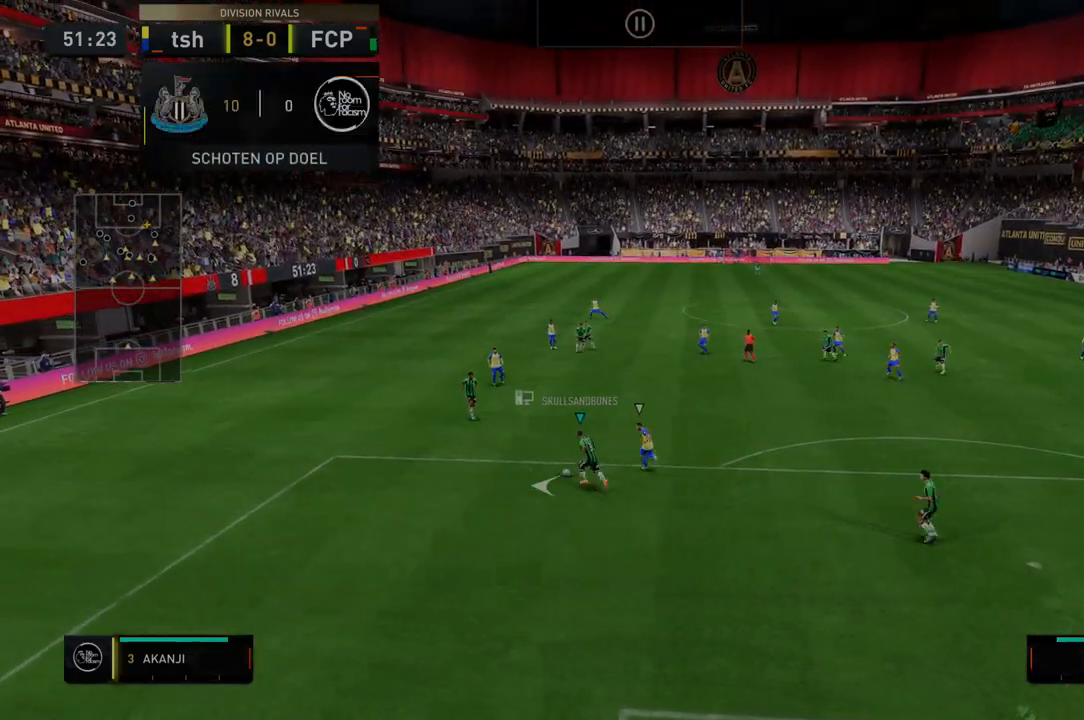
{"buttons": ["R2"], "left_stick": "down", "right_stick": "center", "events": [[142, "left_stick", "down"]]}
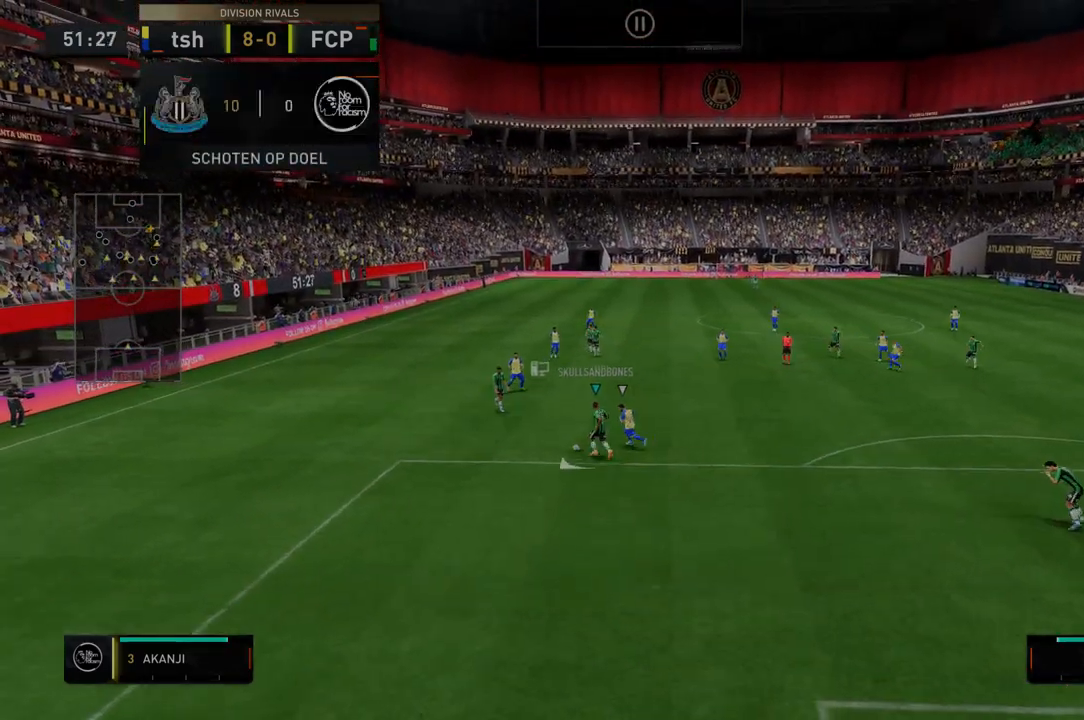
{"buttons": ["R2"], "left_stick": "down-right", "right_stick": "center", "events": [[392, "left_stick", "down-right"]]}
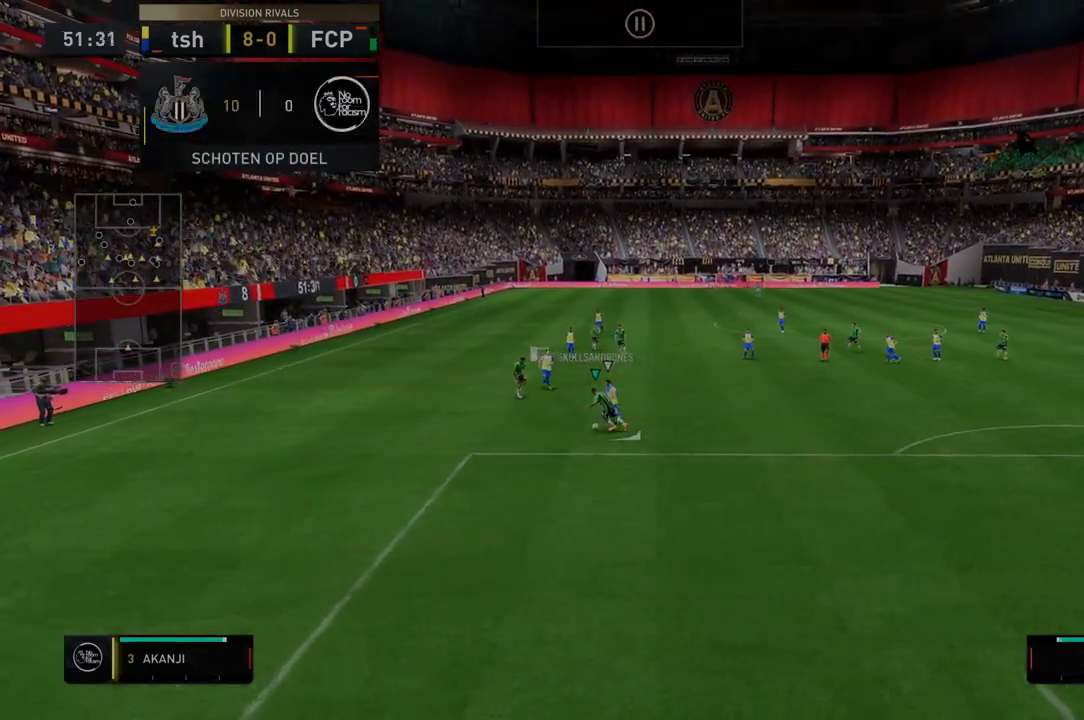
{"buttons": ["R2"], "left_stick": "down-right", "right_stick": "center", "events": []}
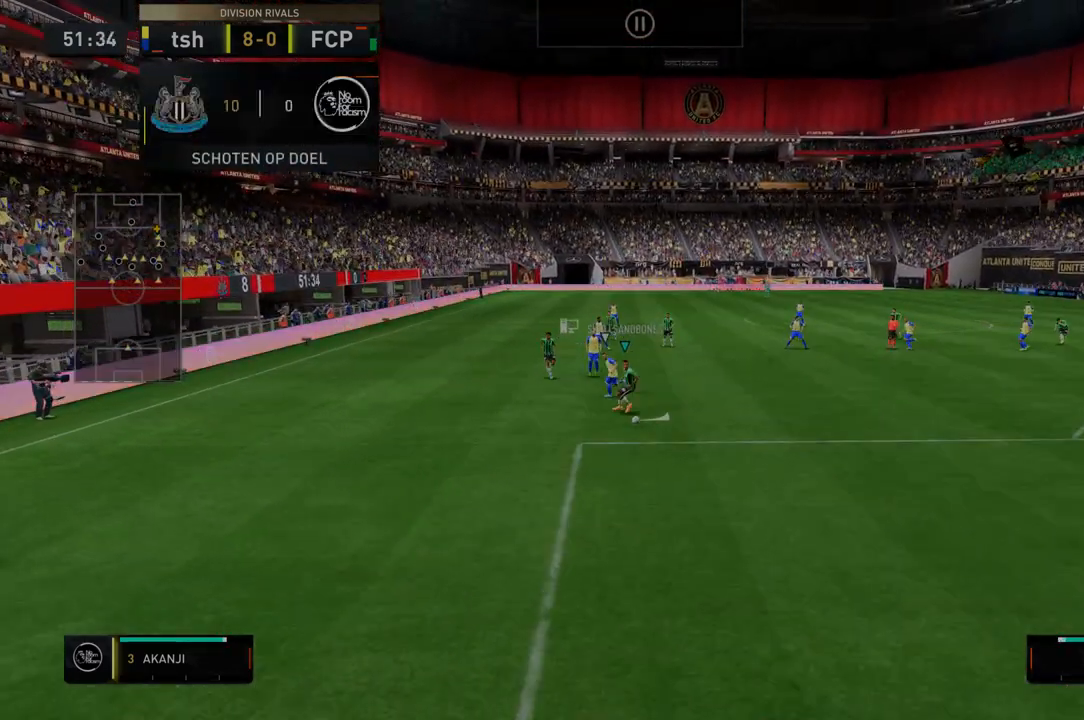
{"buttons": ["R2"], "left_stick": "right", "right_stick": "center", "events": [[178, "left_stick", "right"]]}
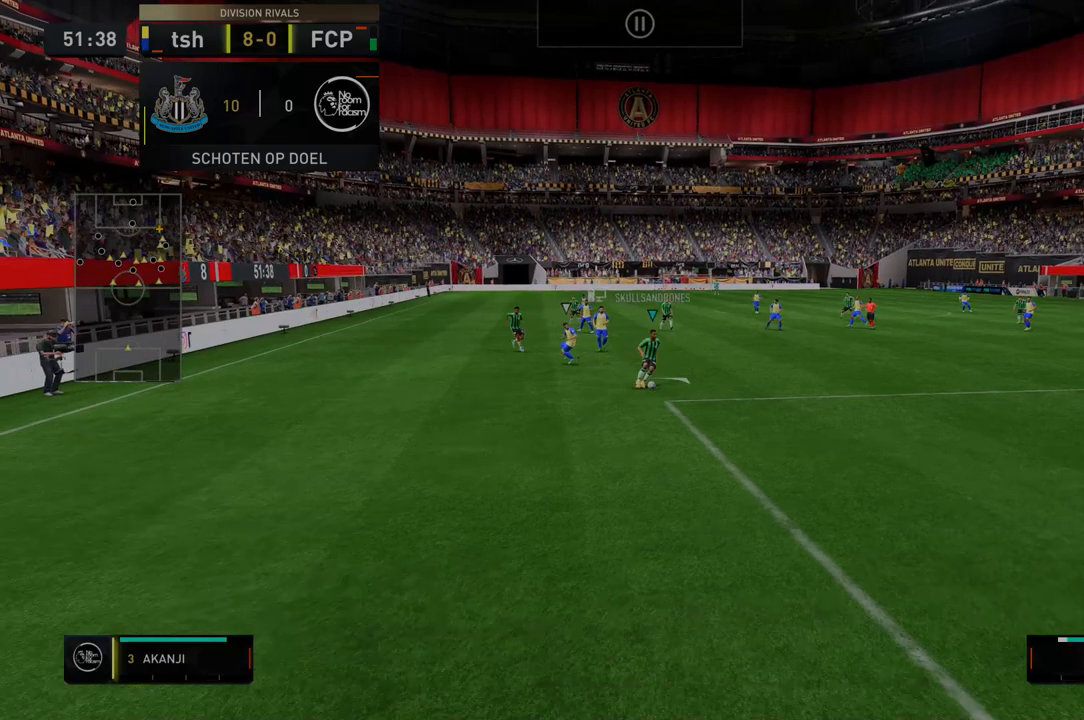
{"buttons": ["R2"], "left_stick": "right", "right_stick": "center", "events": []}
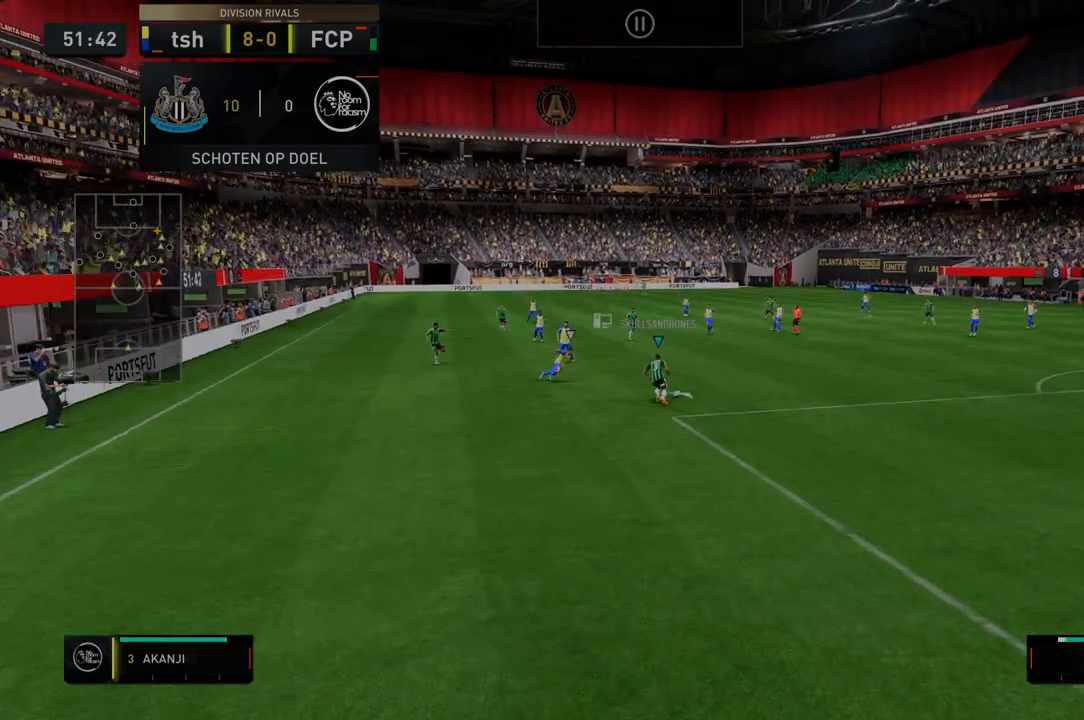
{"buttons": ["R2"], "left_stick": "center", "right_stick": "center", "events": [[320, "R2", "up"], [356, "left_stick", "center"], [463, "R2", "down"]]}
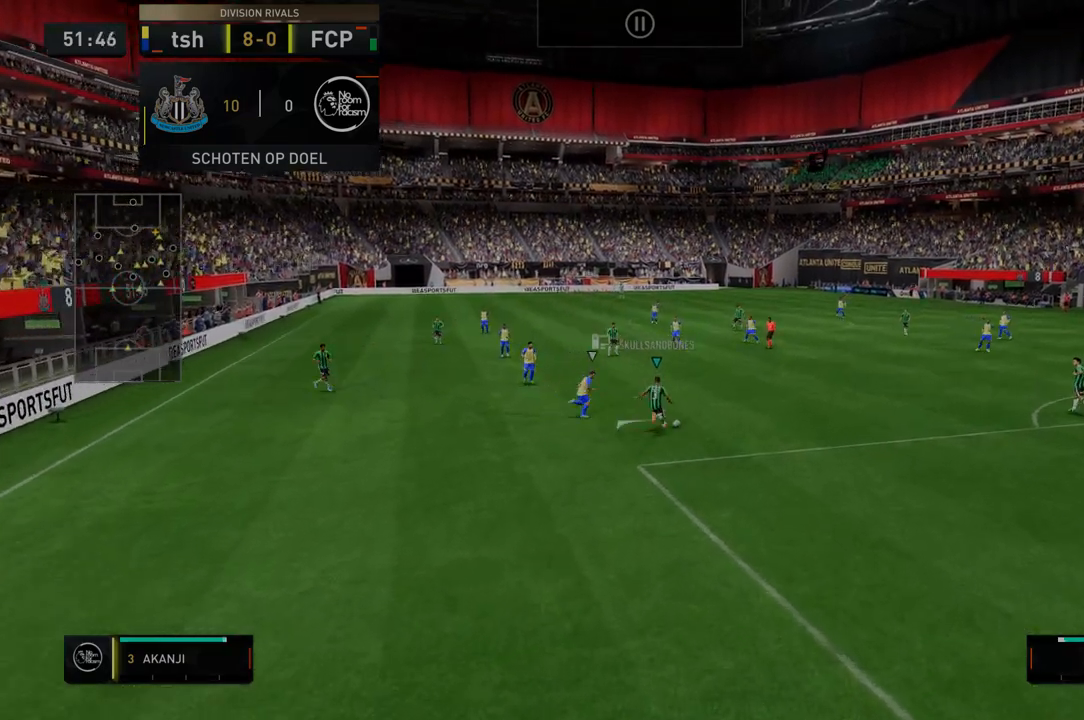
{"buttons": ["R2"], "left_stick": "center", "right_stick": "center", "events": []}
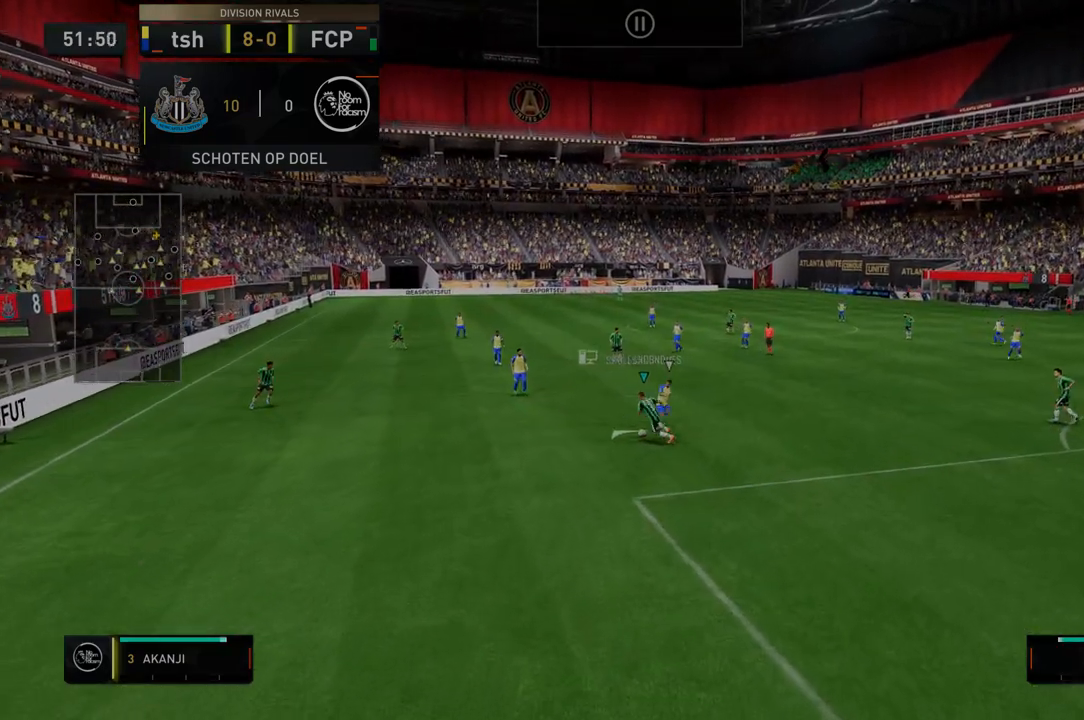
{"buttons": ["R2"], "left_stick": "center", "right_stick": "center", "events": []}
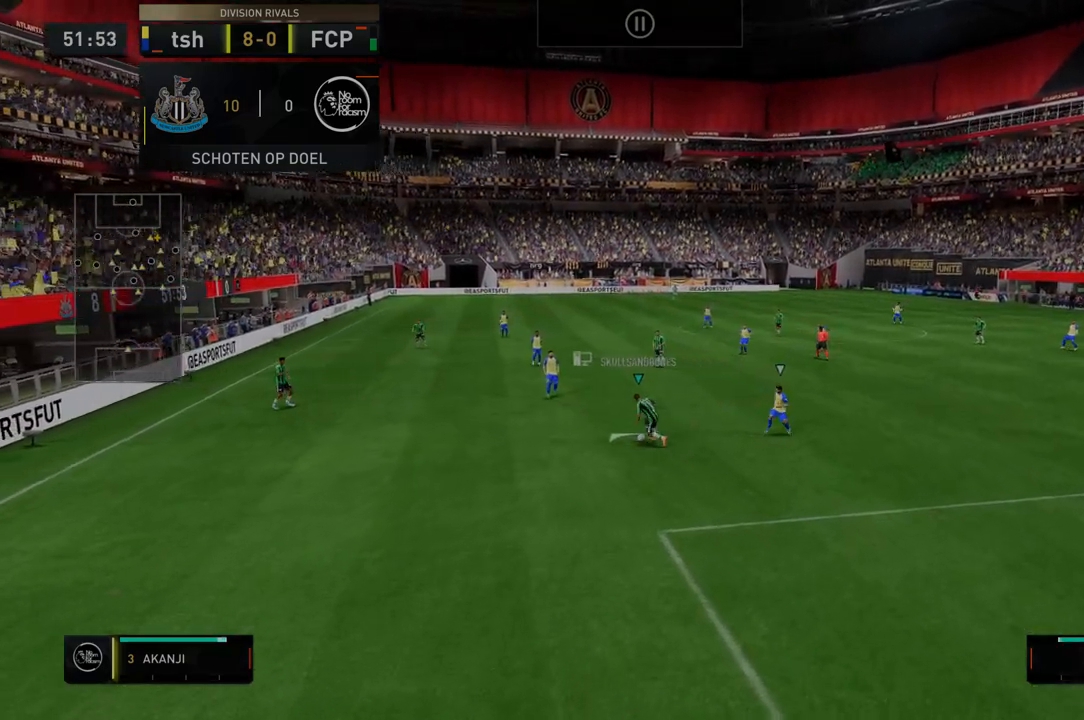
{"buttons": ["R2"], "left_stick": "center", "right_stick": "center", "events": []}
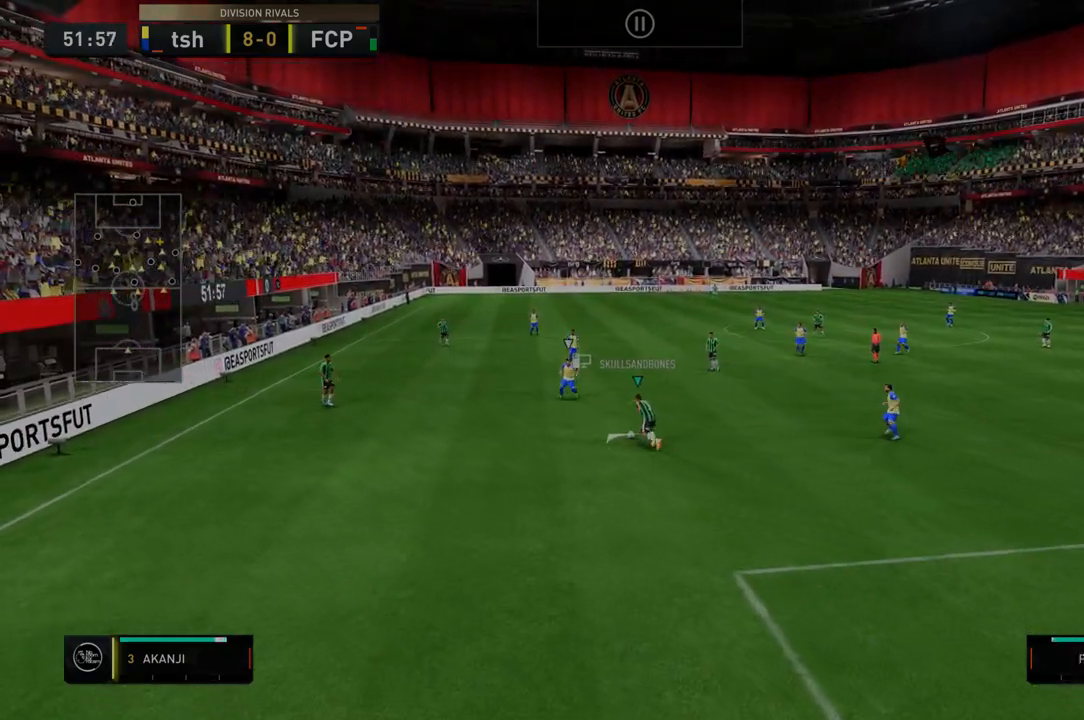
{"buttons": ["R2"], "left_stick": "center", "right_stick": "center", "events": [[36, "left_stick", "down-left"], [285, "left_stick", "center"]]}
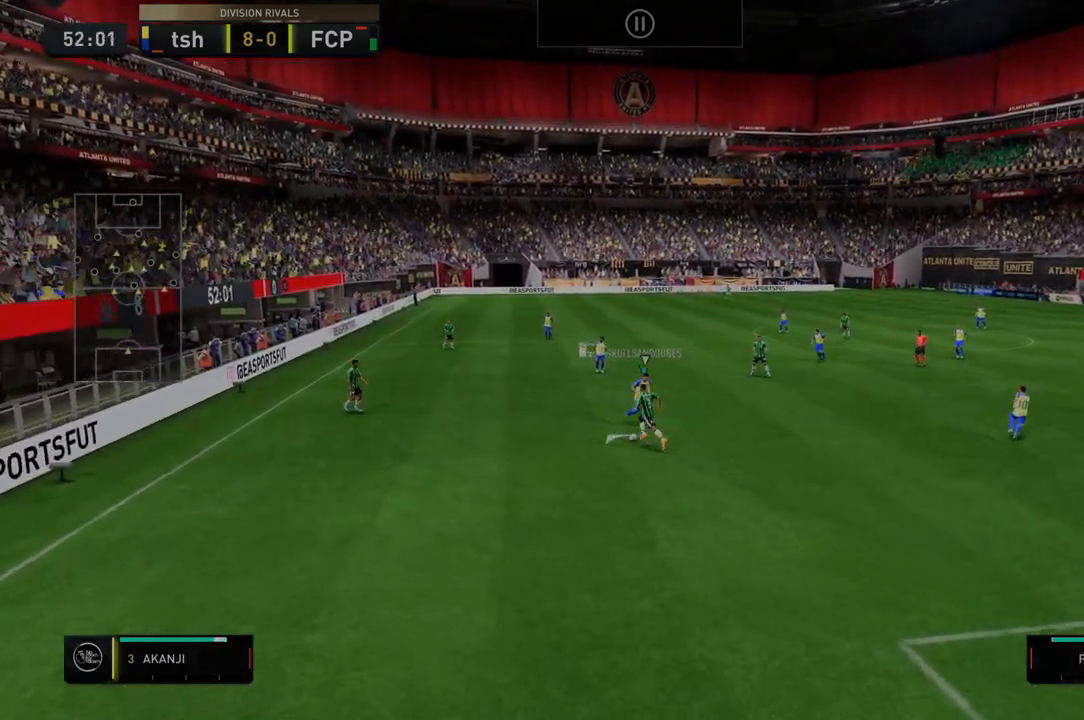
{"buttons": ["R2"], "left_stick": "center", "right_stick": "center", "events": [[249, "left_stick", "down-left"], [428, "left_stick", "center"]]}
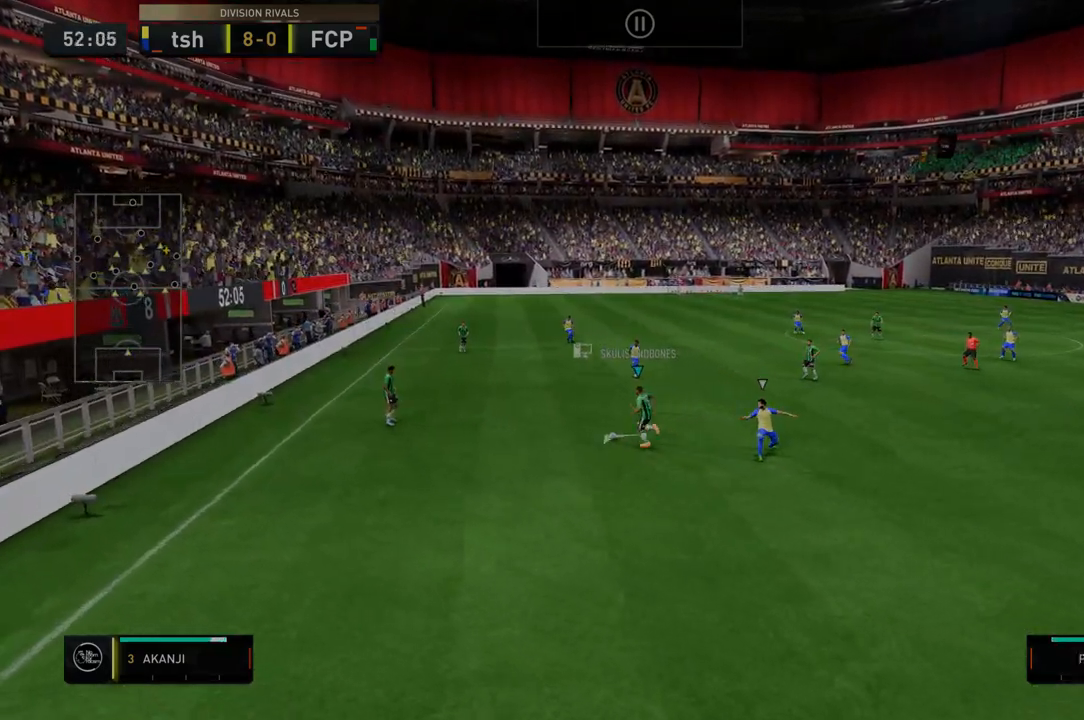
{"buttons": ["R2"], "left_stick": "right", "right_stick": "center", "events": [[214, "left_stick", "up-right"], [499, "left_stick", "right"]]}